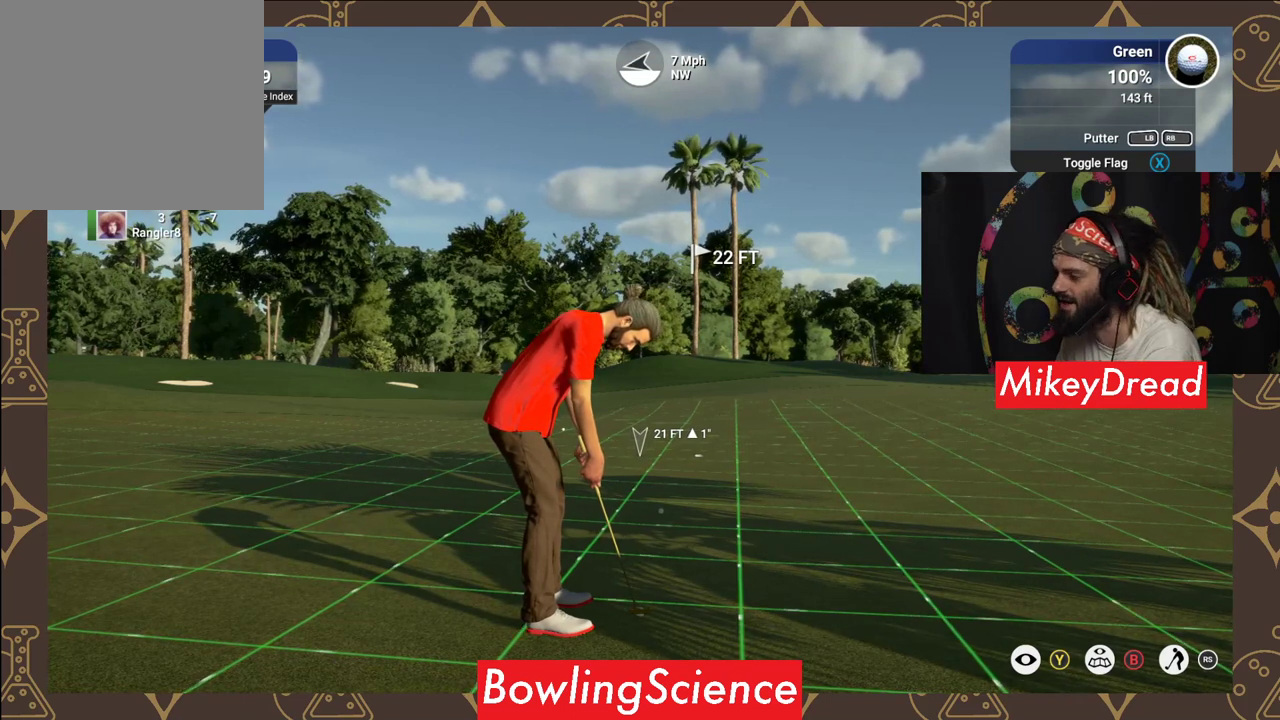
Gameplay with a controller (Xbox layout); each line is a JSON object with the inputs held at the frame after it. "events" lists button and stick changes between this image and that frame as [ms after this image, input, new state], when the widget could be followed in between.
{"buttons": [], "left_stick": "center", "right_stick": "center", "events": []}
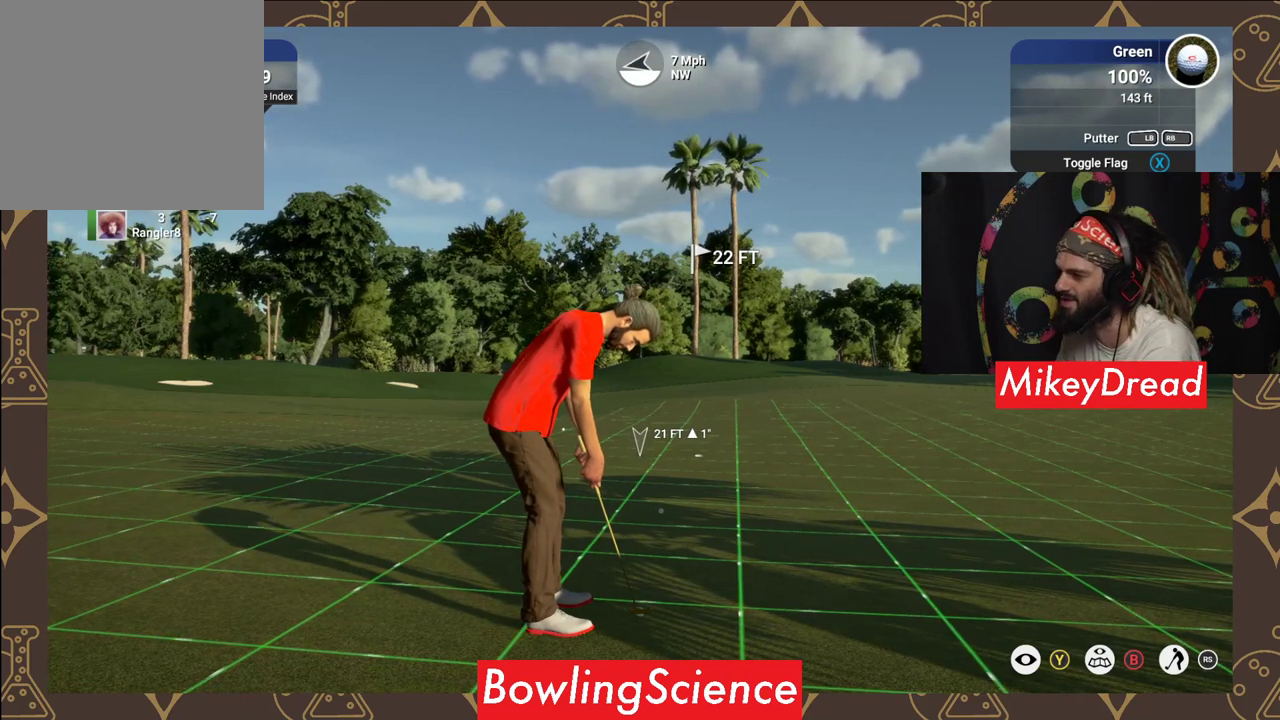
{"buttons": [], "left_stick": "center", "right_stick": "center", "events": []}
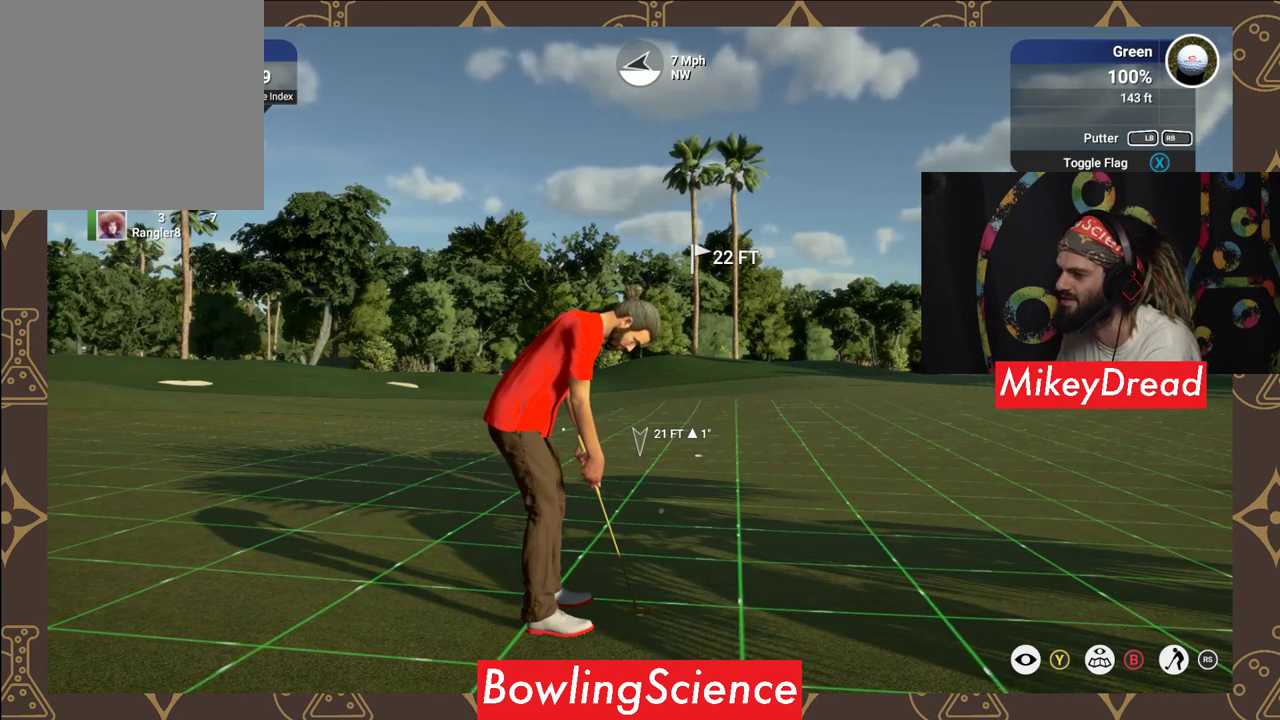
{"buttons": [], "left_stick": "center", "right_stick": "center", "events": [[250, "left_stick", "left"], [500, "left_stick", "center"]]}
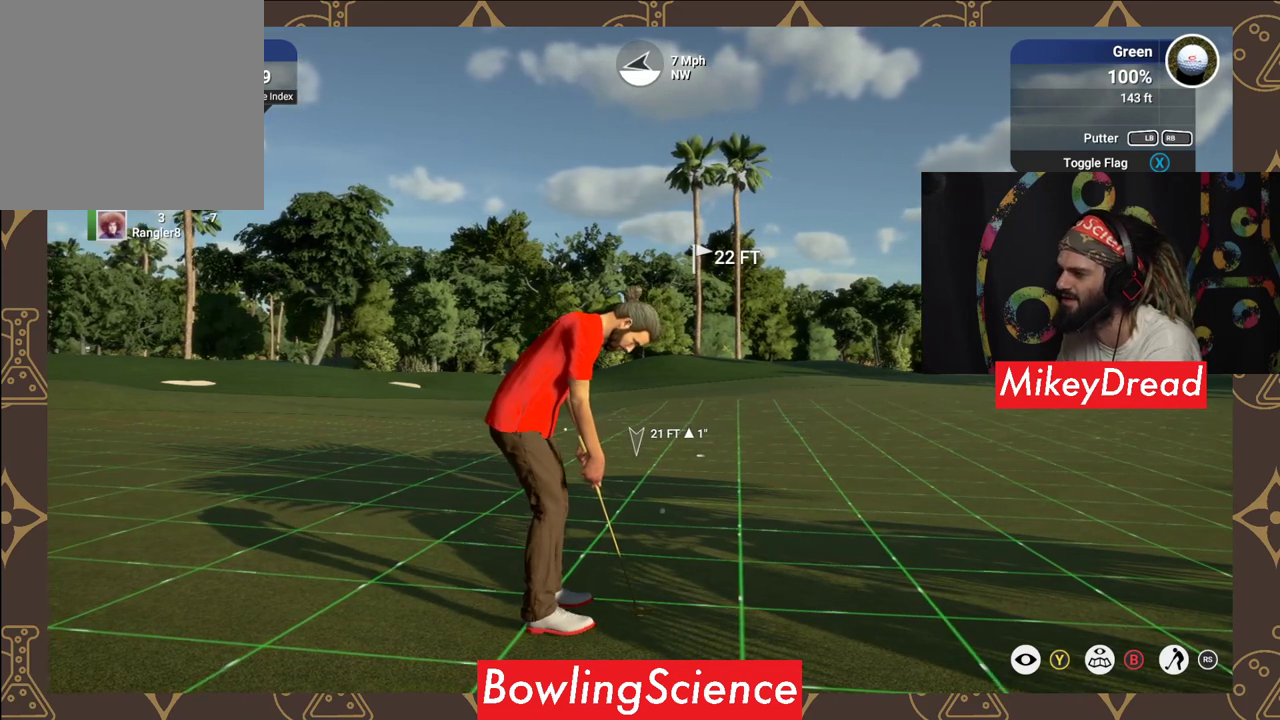
{"buttons": [], "left_stick": "center", "right_stick": "center", "events": []}
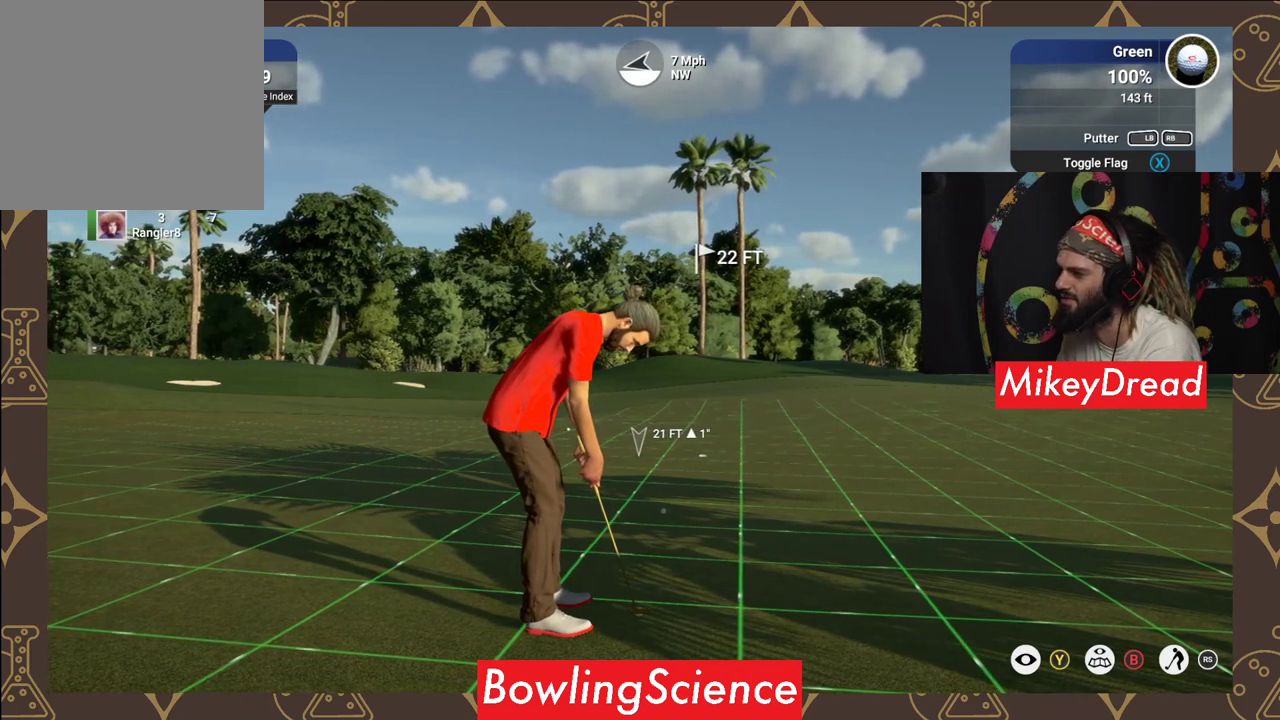
{"buttons": [], "left_stick": "center", "right_stick": "center", "events": []}
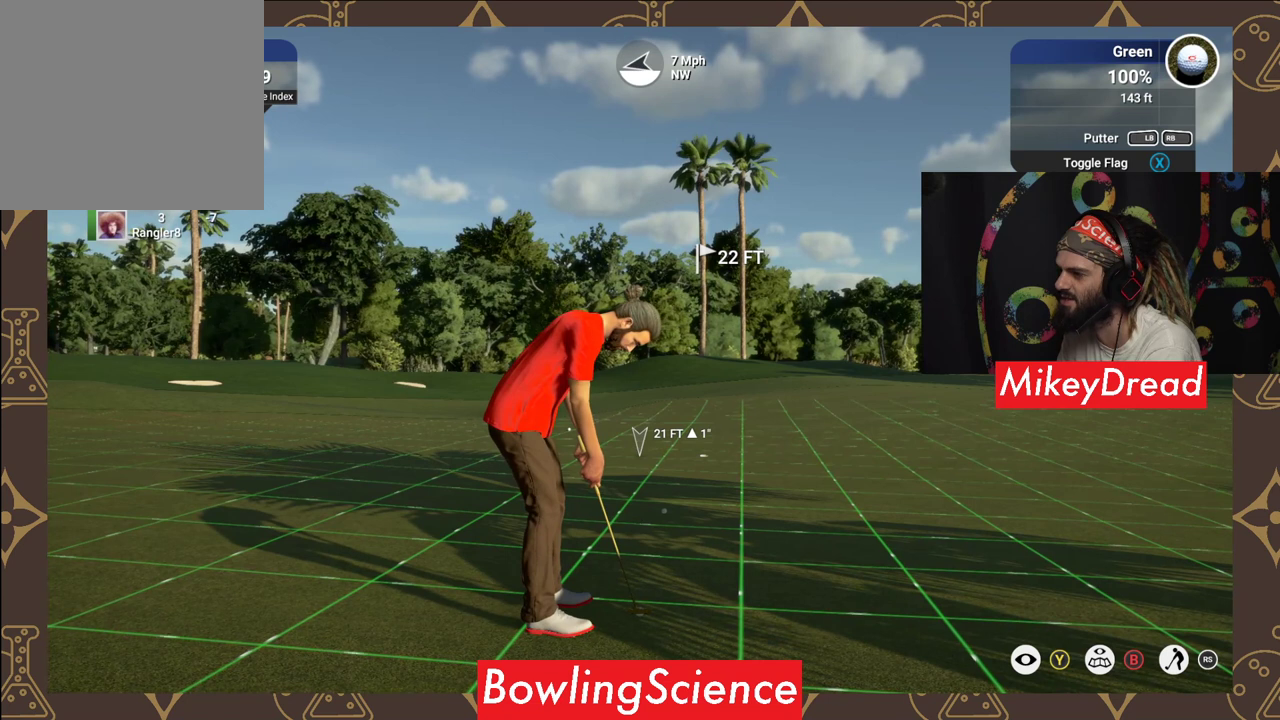
{"buttons": [], "left_stick": "left", "right_stick": "center", "events": [[500, "left_stick", "left"]]}
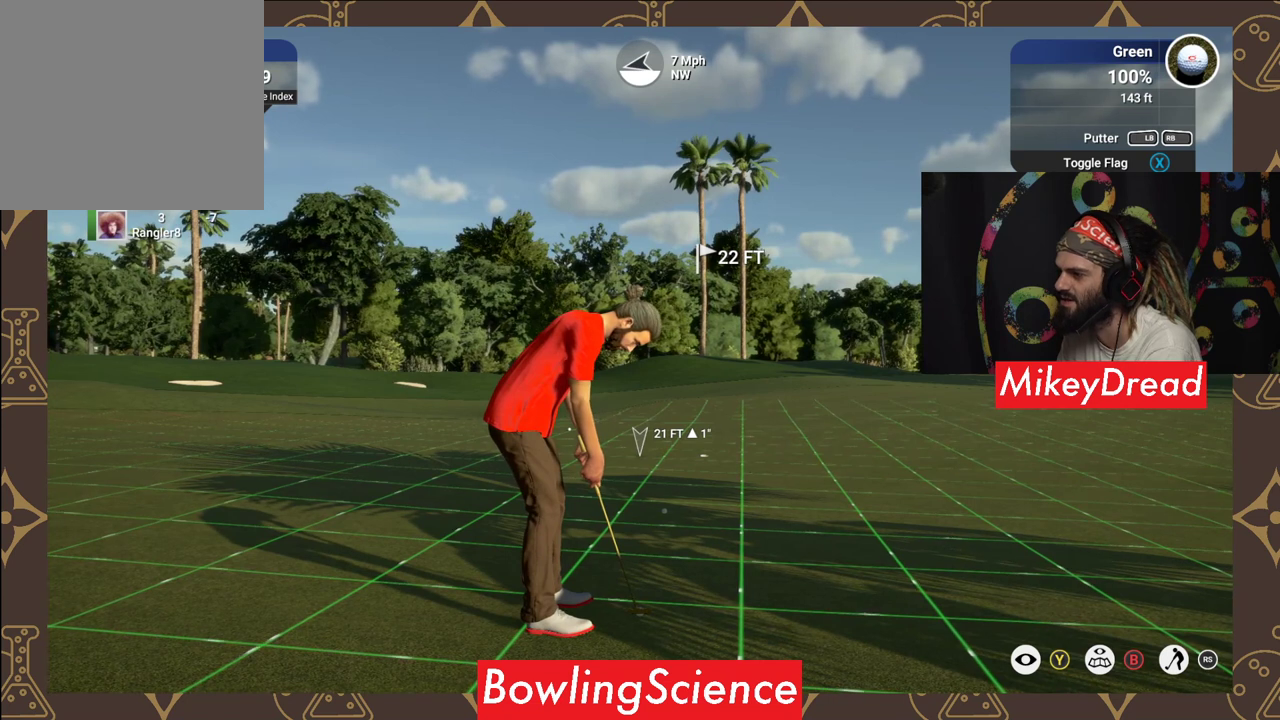
{"buttons": [], "left_stick": "center", "right_stick": "center", "events": [[400, "left_stick", "center"]]}
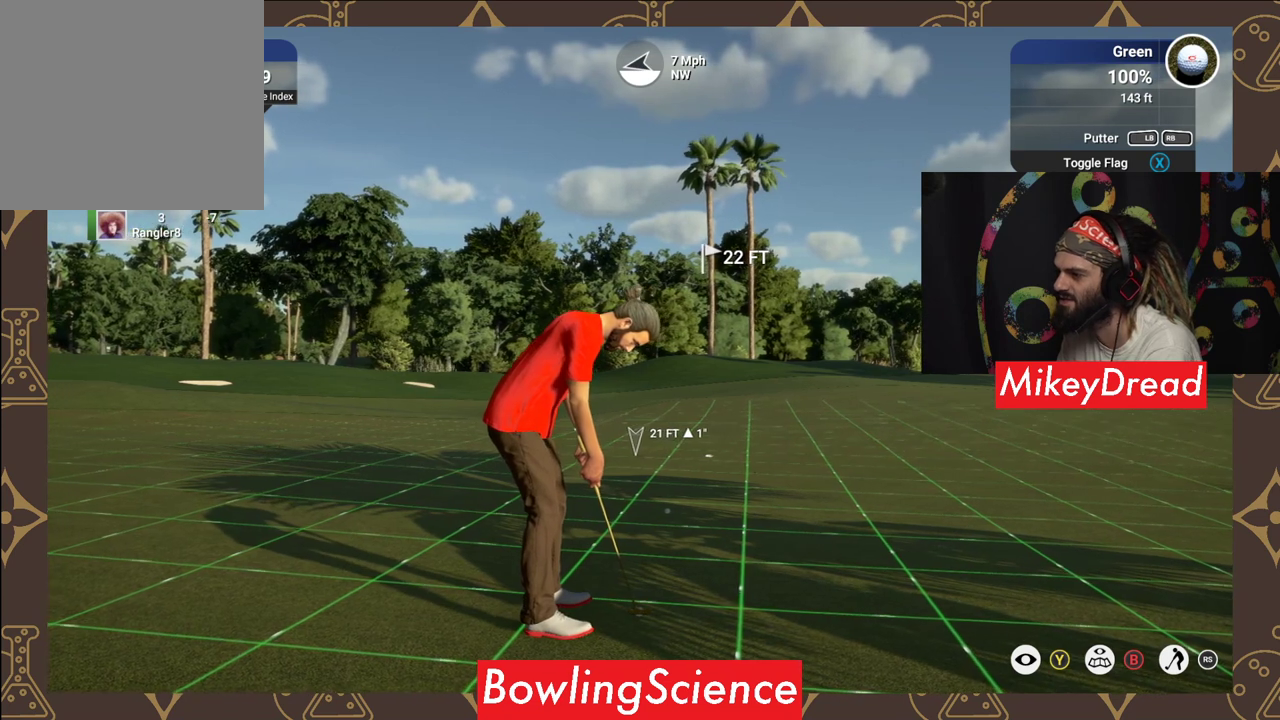
{"buttons": [], "left_stick": "center", "right_stick": "center", "events": [[150, "left_stick", "left"], [500, "left_stick", "center"]]}
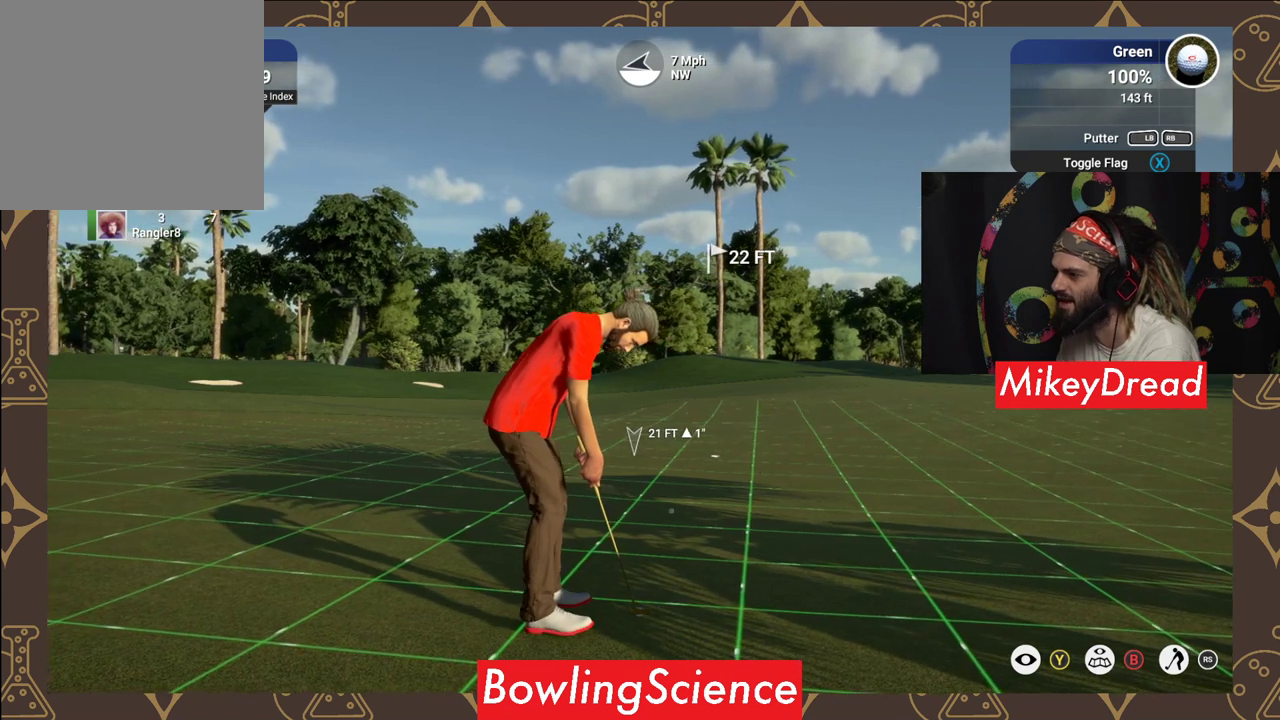
{"buttons": [], "left_stick": "center", "right_stick": "center", "events": []}
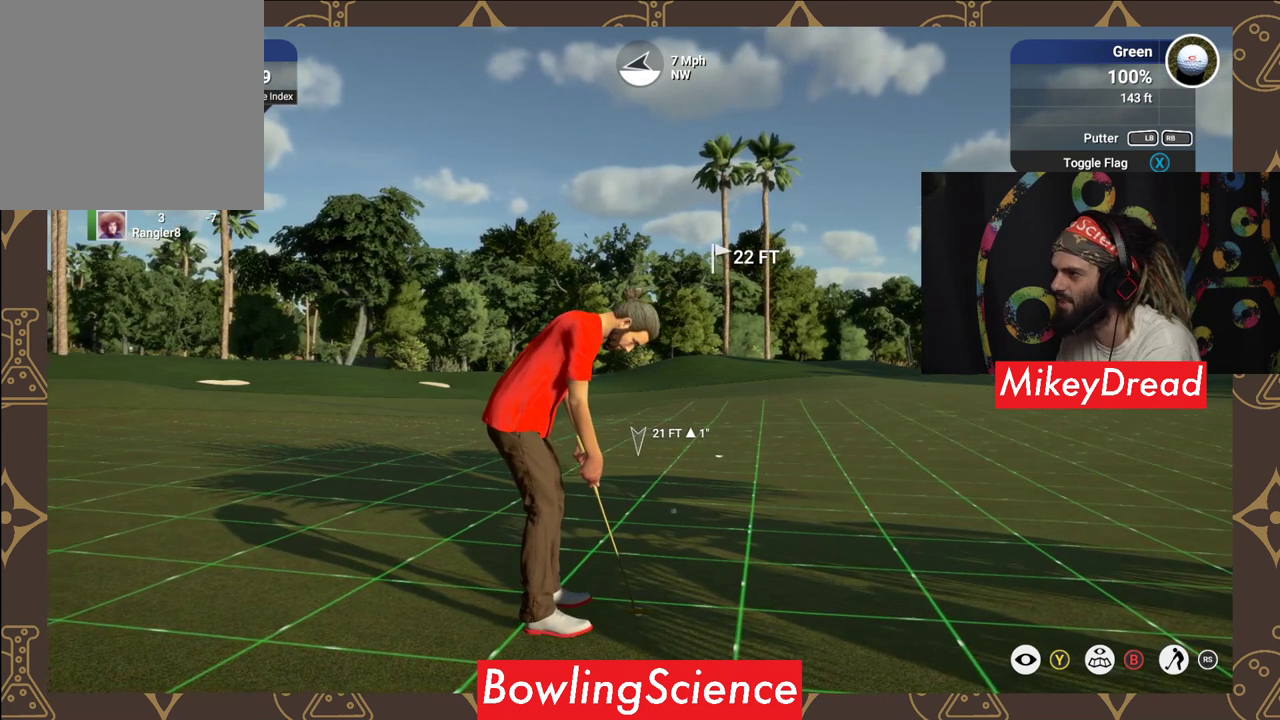
{"buttons": [], "left_stick": "center", "right_stick": "center", "events": []}
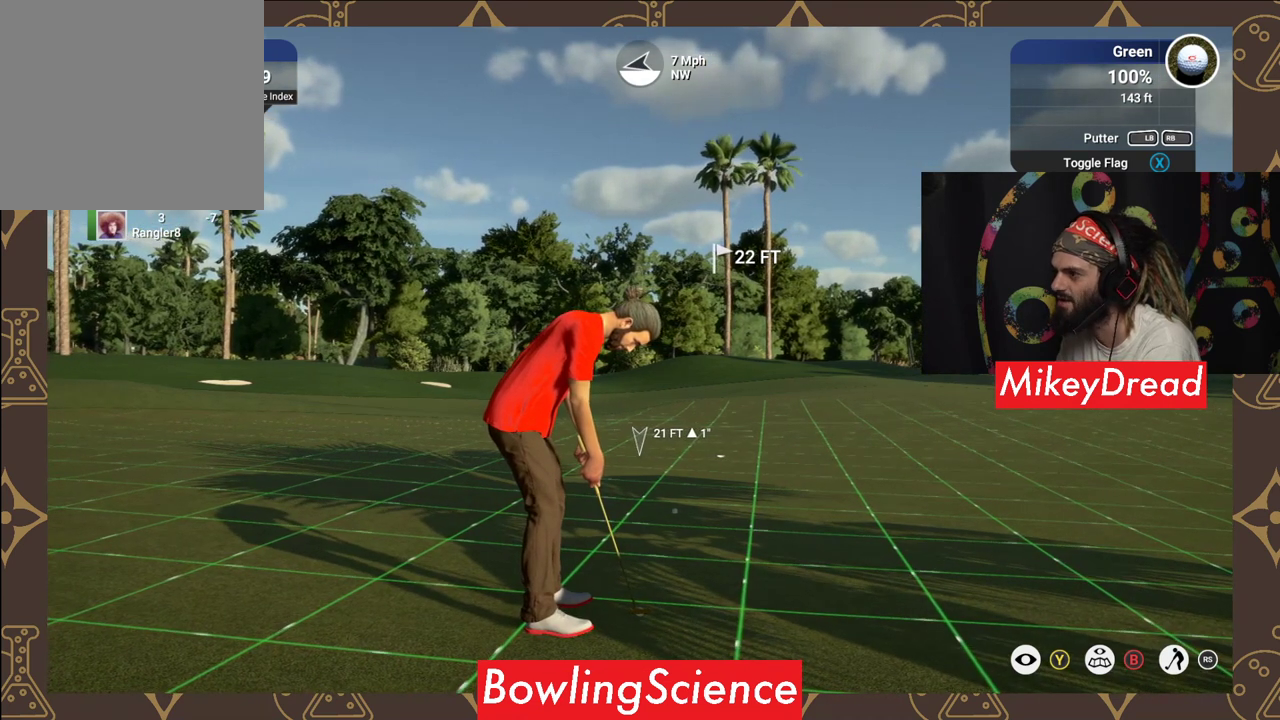
{"buttons": [], "left_stick": "center", "right_stick": "center", "events": [[50, "left_stick", "left"], [350, "left_stick", "center"]]}
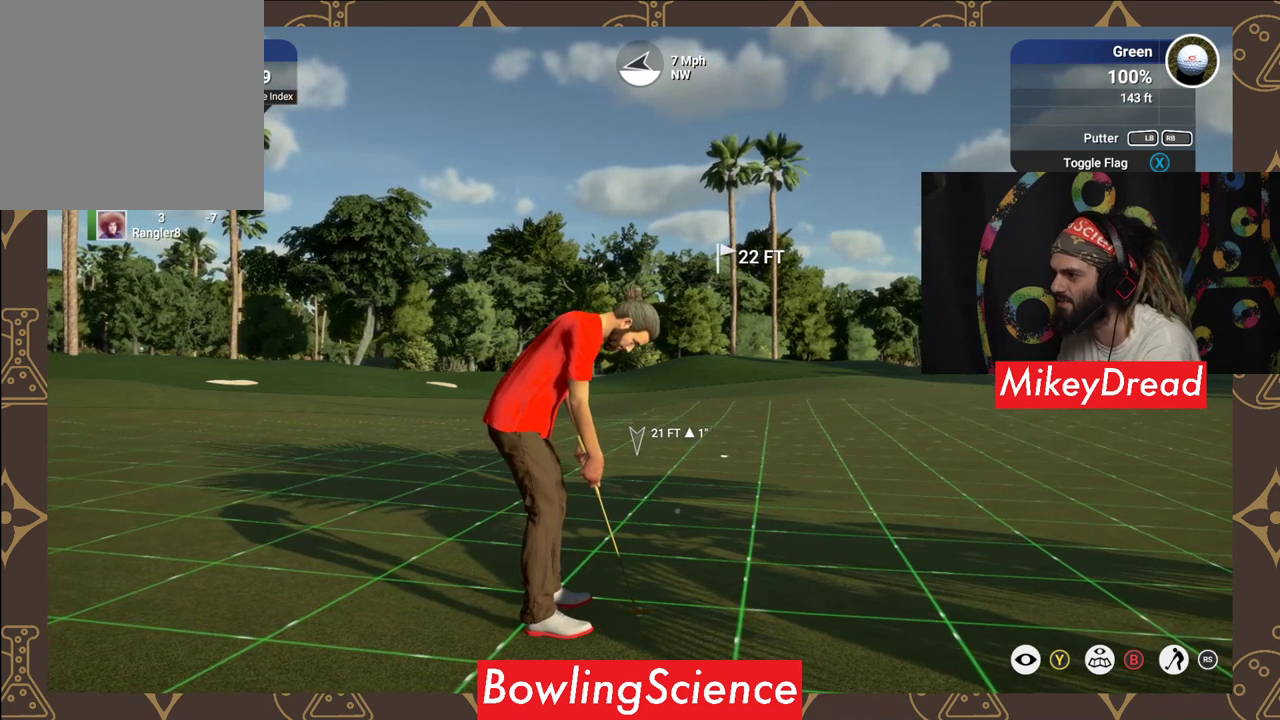
{"buttons": [], "left_stick": "center", "right_stick": "center", "events": [[200, "left_stick", "left"], [400, "left_stick", "center"]]}
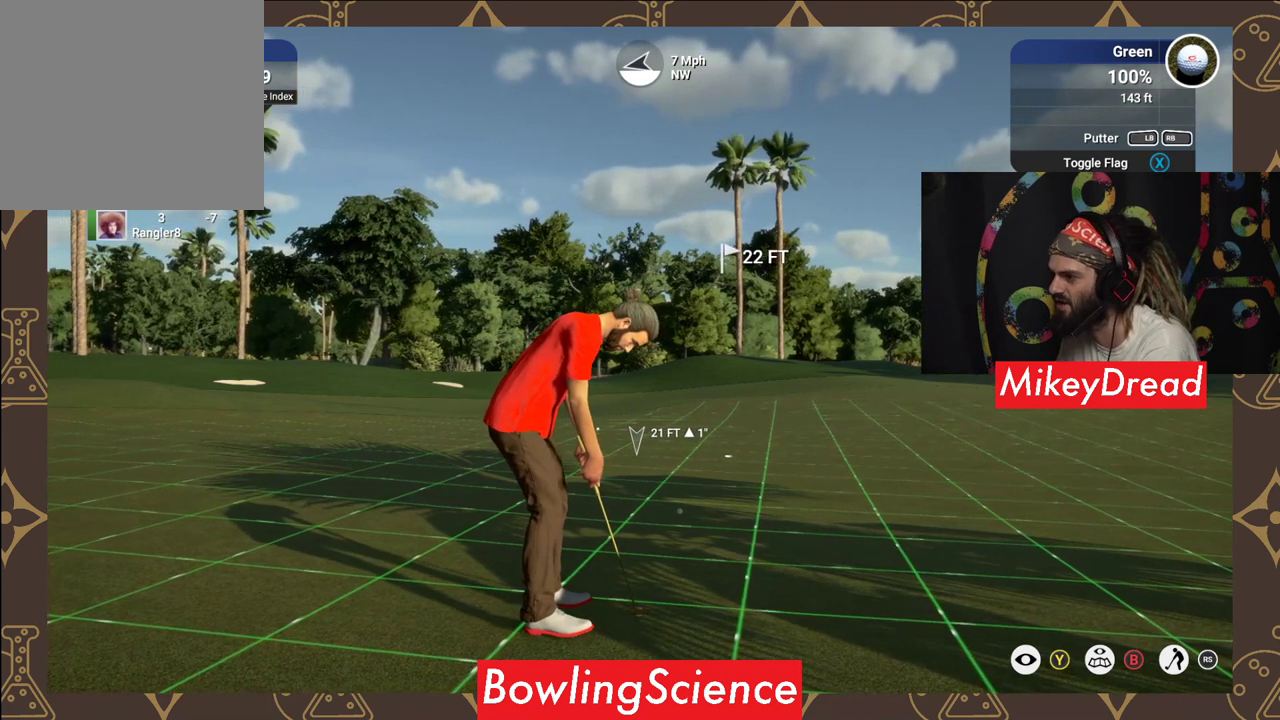
{"buttons": [], "left_stick": "center", "right_stick": "center", "events": []}
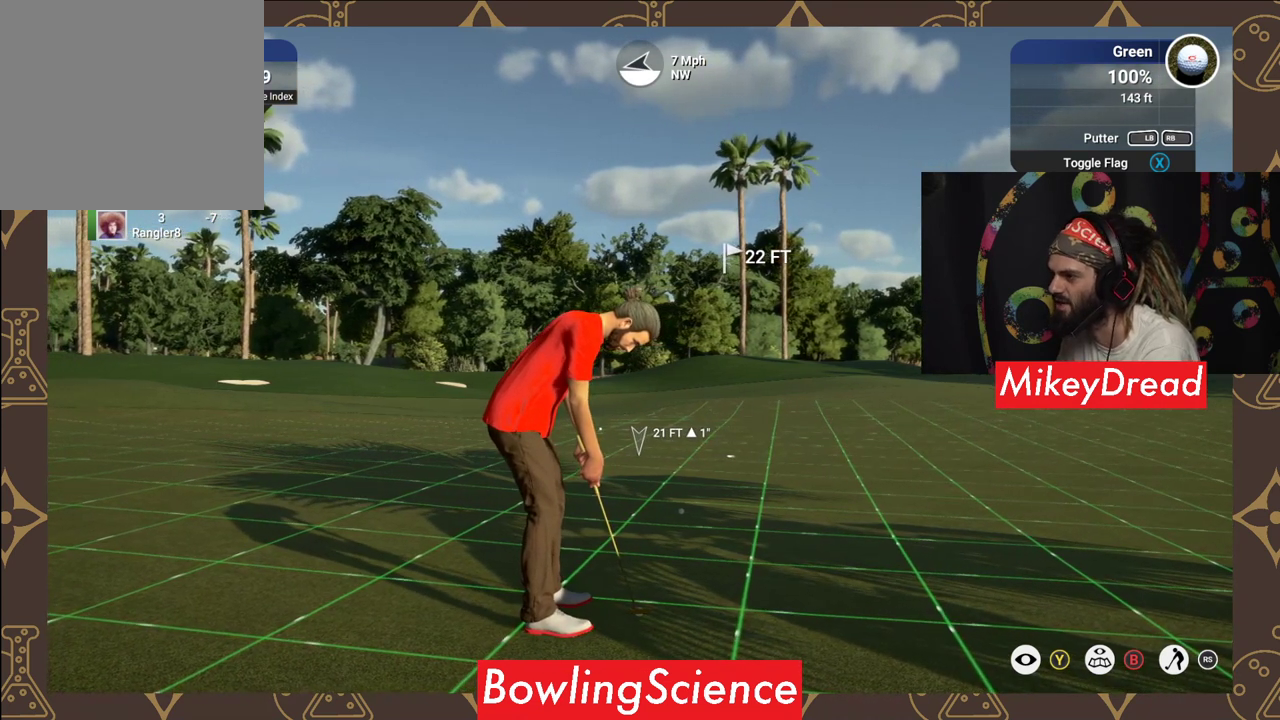
{"buttons": [], "left_stick": "center", "right_stick": "center", "events": []}
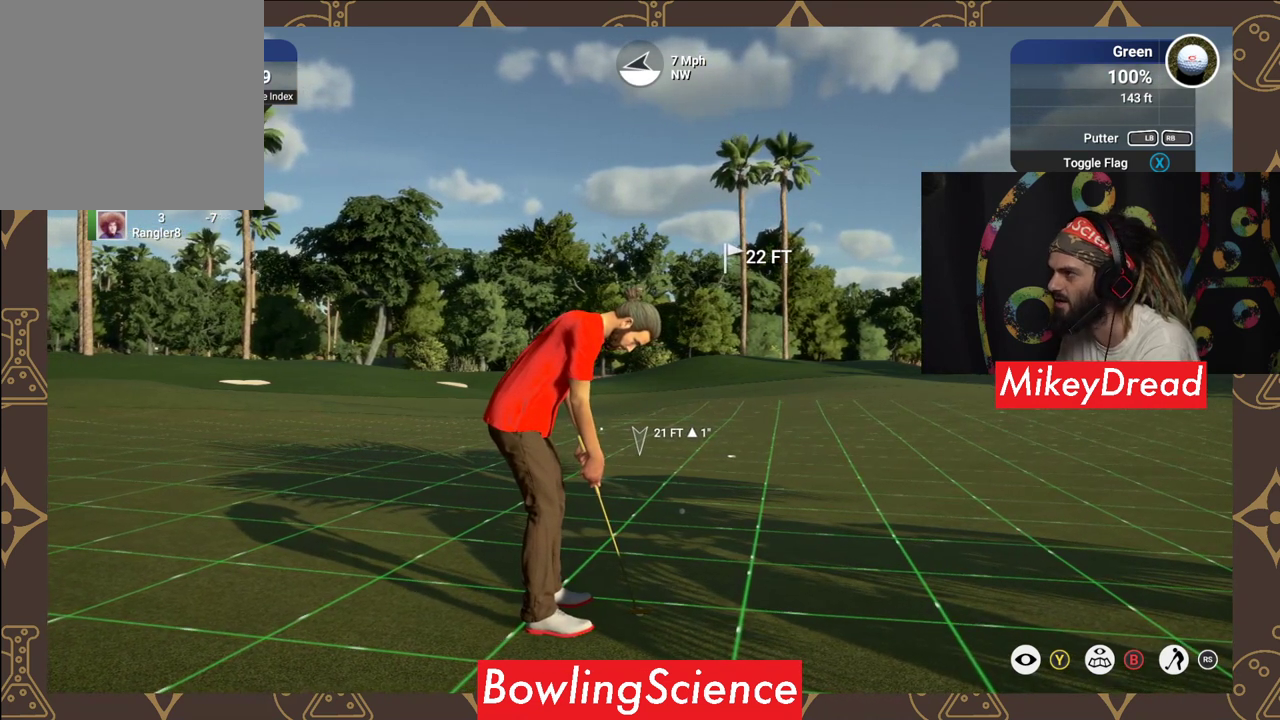
{"buttons": [], "left_stick": "left", "right_stick": "center", "events": [[400, "left_stick", "left"]]}
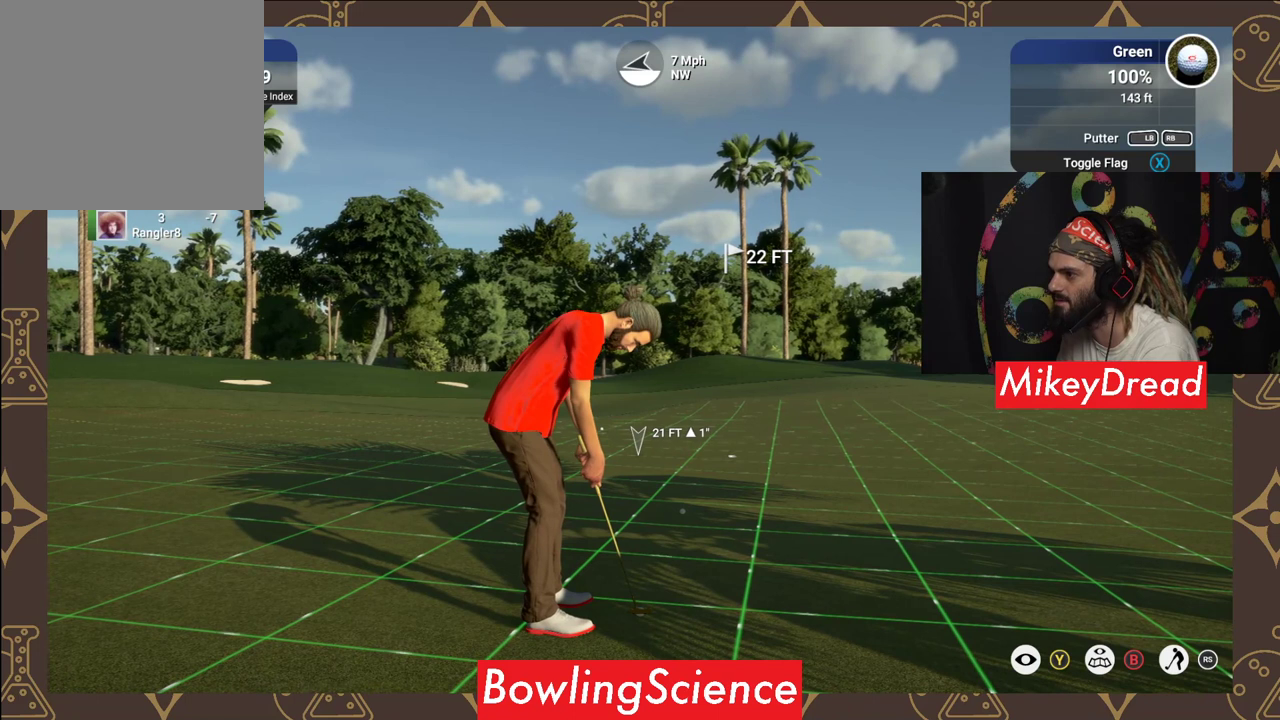
{"buttons": [], "left_stick": "left", "right_stick": "center", "events": []}
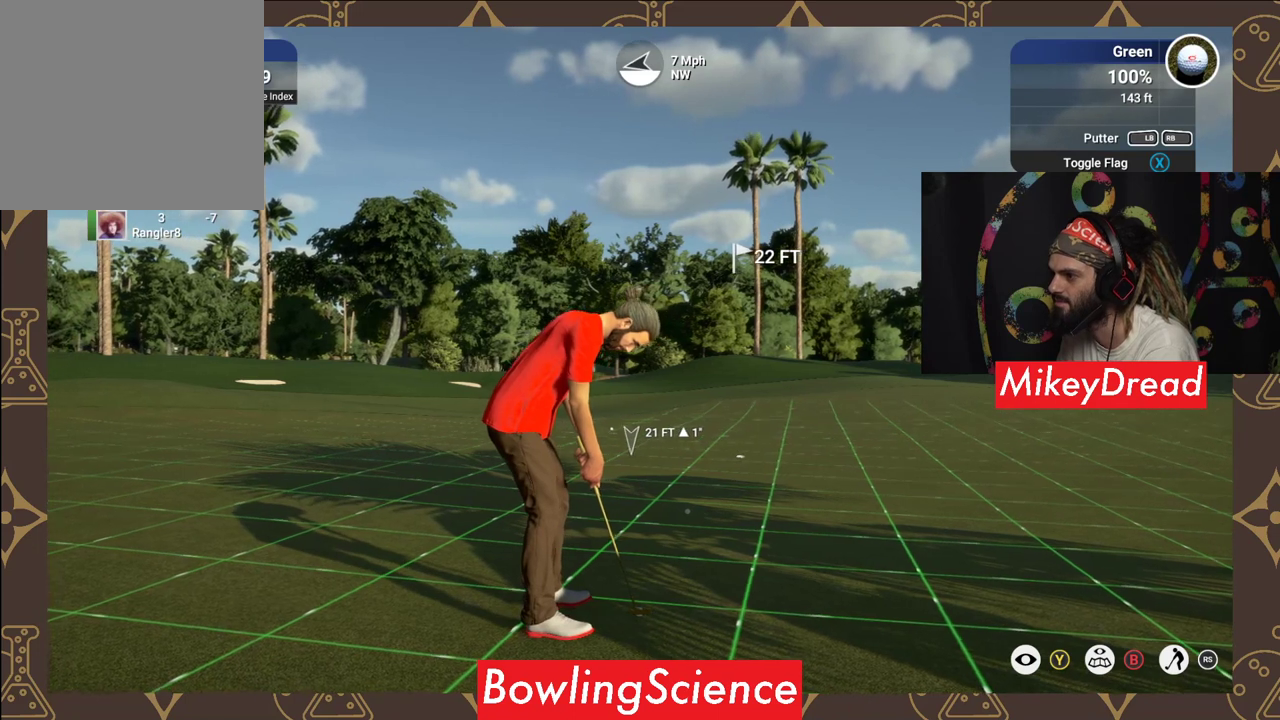
{"buttons": [], "left_stick": "center", "right_stick": "center", "events": [[200, "left_stick", "center"]]}
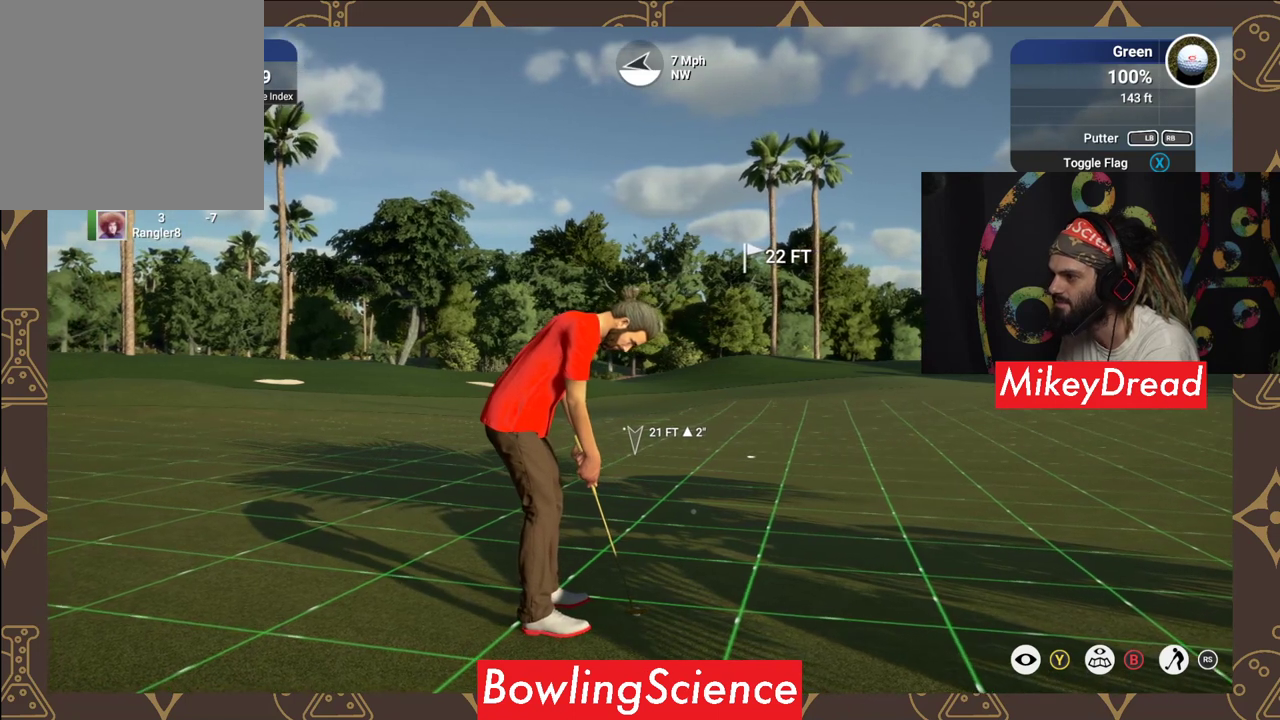
{"buttons": [], "left_stick": "left", "right_stick": "center", "events": [[100, "left_stick", "left"]]}
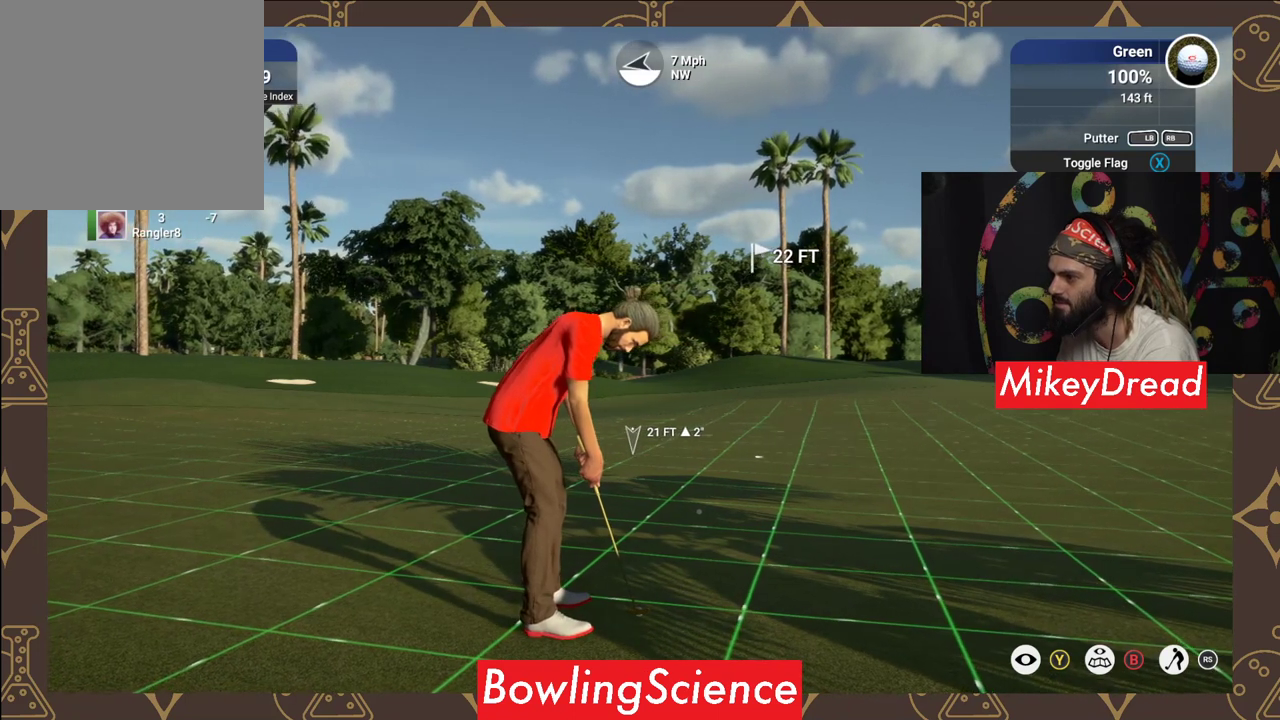
{"buttons": [], "left_stick": "center", "right_stick": "center", "events": [[50, "left_stick", "center"]]}
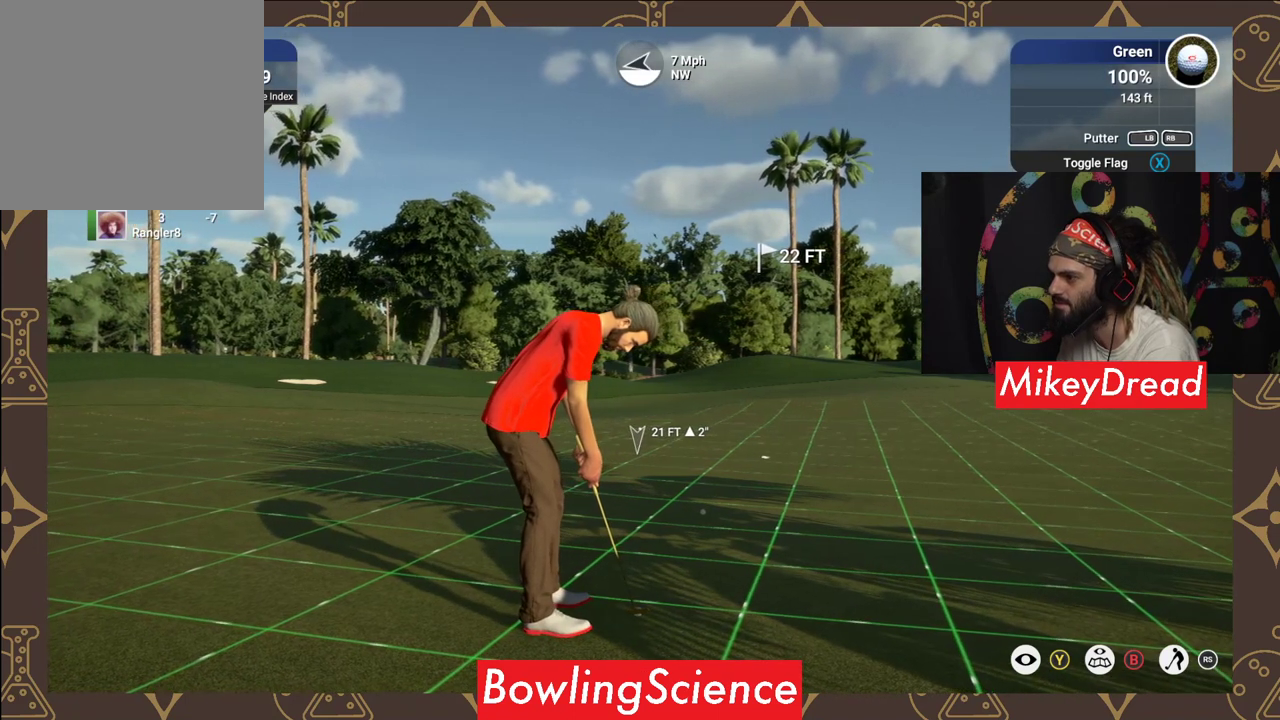
{"buttons": [], "left_stick": "center", "right_stick": "down", "events": [[100, "right_stick", "down"]]}
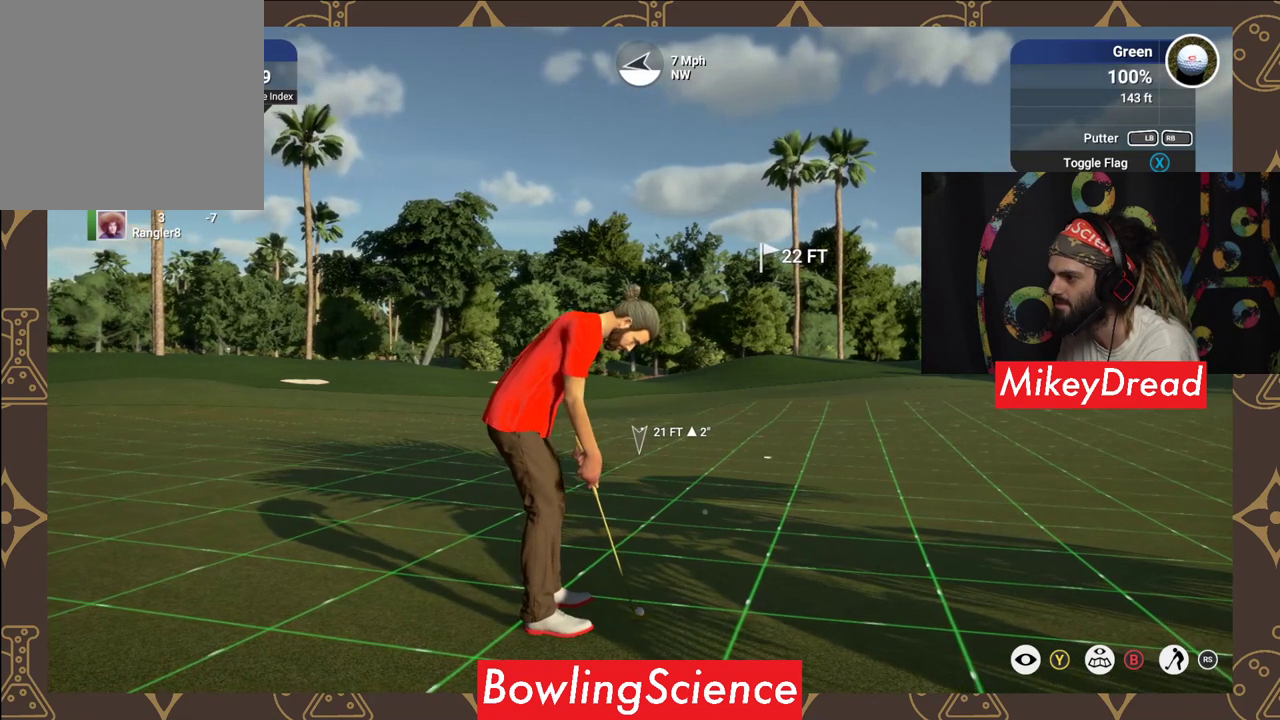
{"buttons": [], "left_stick": "center", "right_stick": "up", "events": [[400, "right_stick", "up"]]}
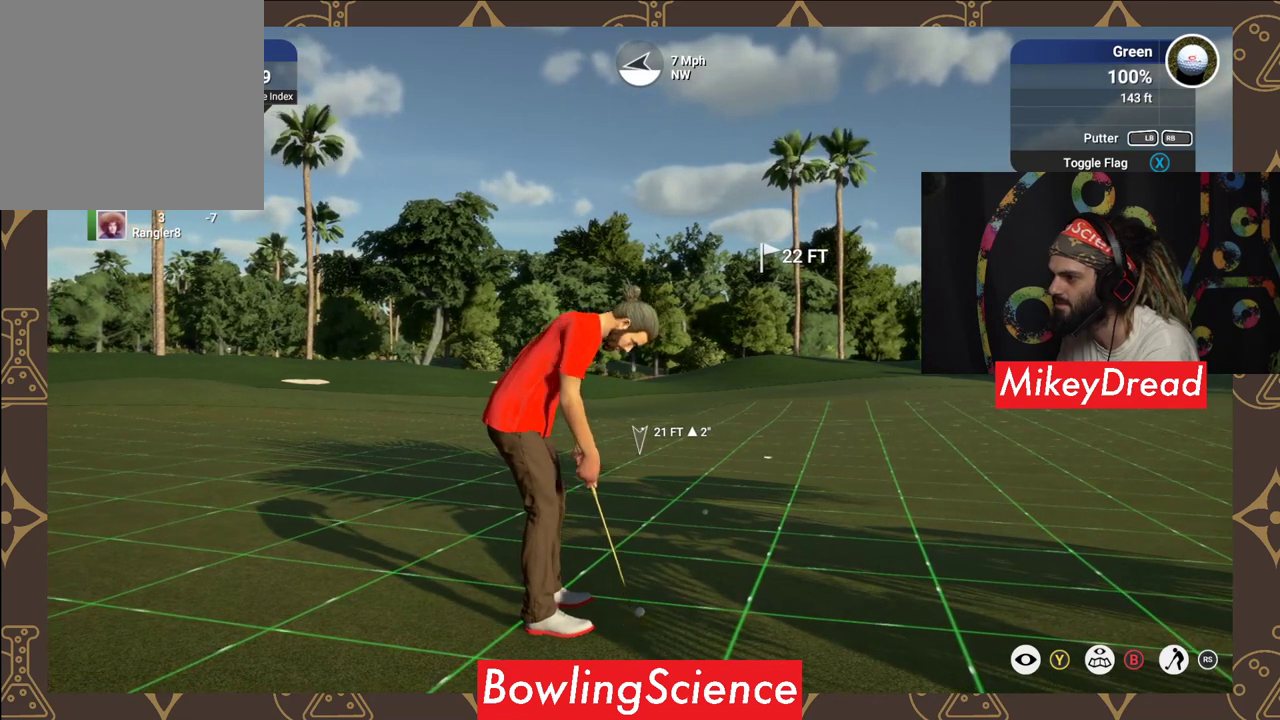
{"buttons": [], "left_stick": "center", "right_stick": "center", "events": [[250, "right_stick", "center"]]}